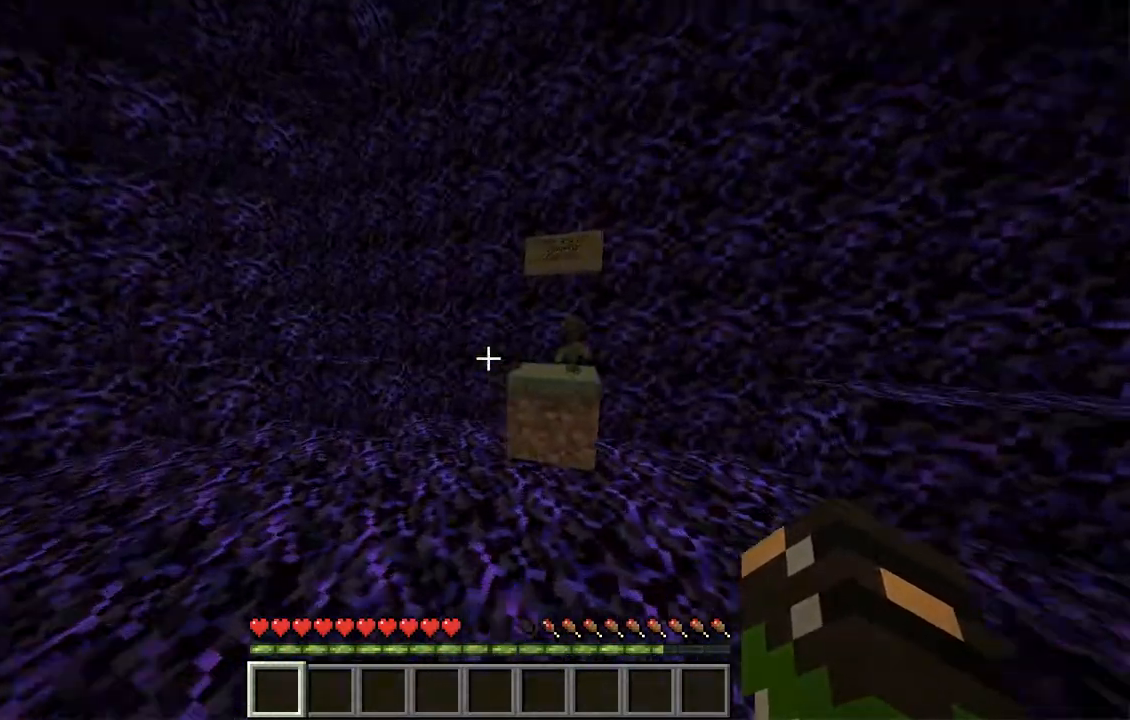
Gameplay with keyboard and mouse; each line is a JSON object with the keys and mouse buttons held at the frame after it. "events" lists presses ("down") and releases ("up") of "a", "d", "s", "space", "w", "mouse_left" and "mouse_right" between this image and that frame as [ms after this image, input, new state], when the widget could be followed in between. "mouse_left", "mouse_right" = the "left", "right" buttons of the "mouse" list. No other keys are recorded. Fast repeated clicks can show as one long hold. Mouse movement is not recorded.
{"keys": [], "mouse": [], "events": [[251, "a", "up"], [419, "w", "up"]]}
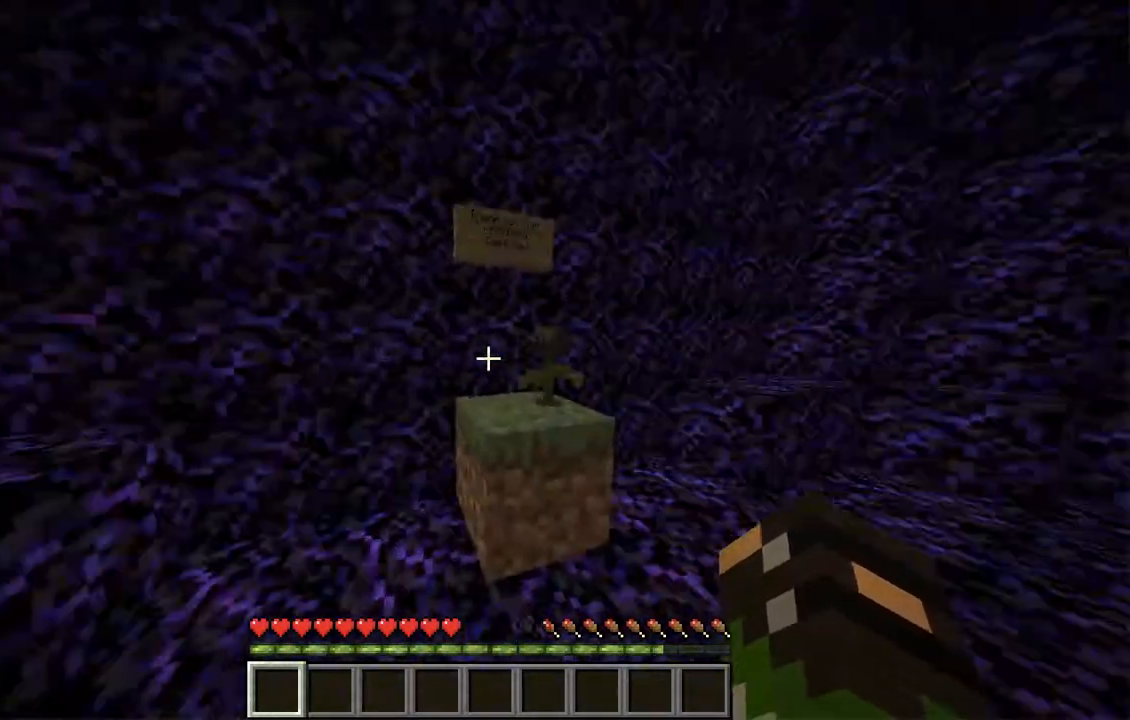
{"keys": ["w"], "mouse": [], "events": [[100, "d", "down"], [117, "w", "down"], [184, "d", "up"]]}
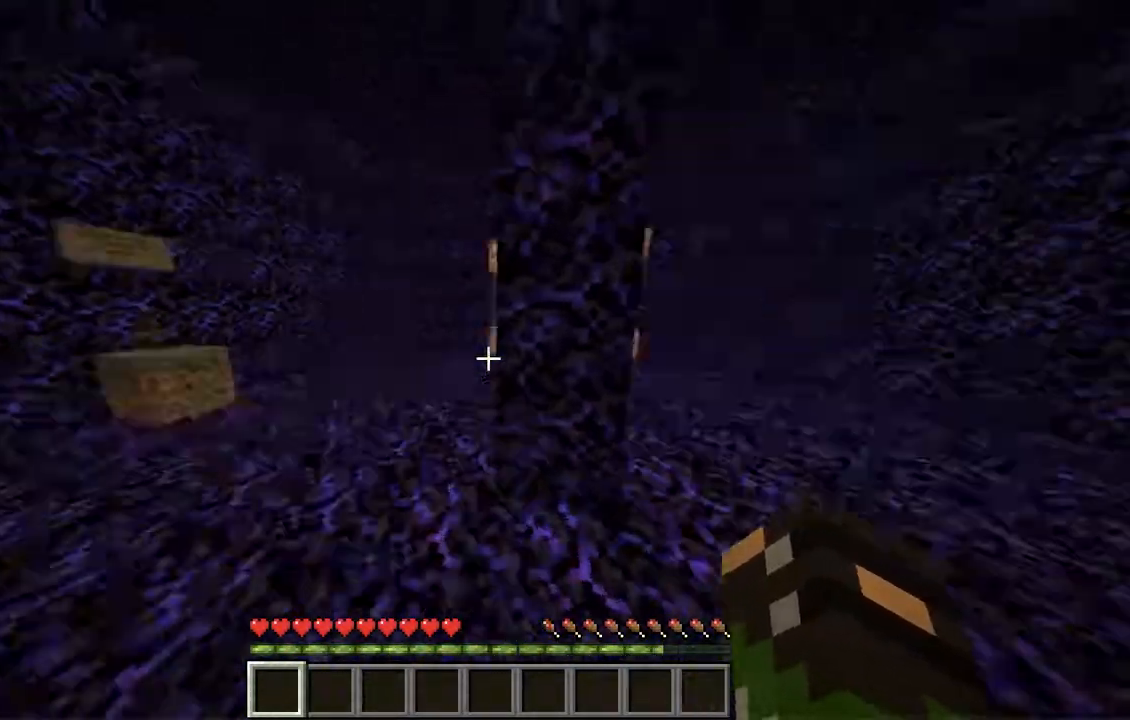
{"keys": ["w"], "mouse": [], "events": [[117, "a", "down"], [452, "a", "up"]]}
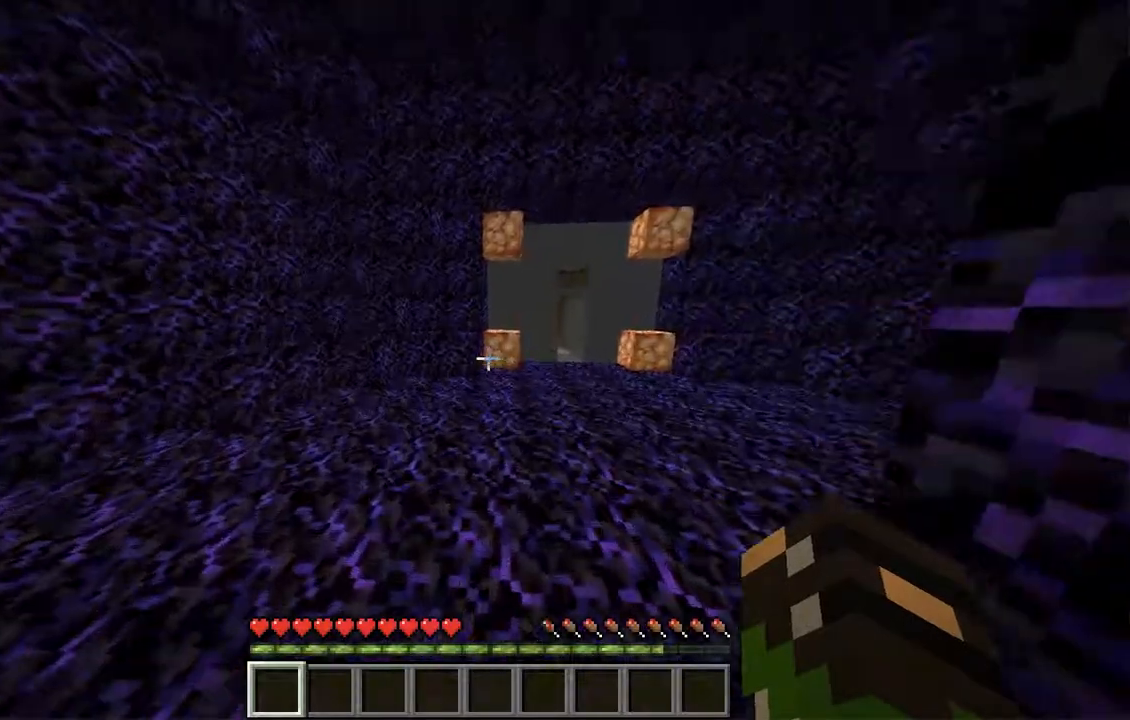
{"keys": ["a", "w"], "mouse": [], "events": [[285, "a", "down"], [302, "w", "up"], [419, "w", "down"]]}
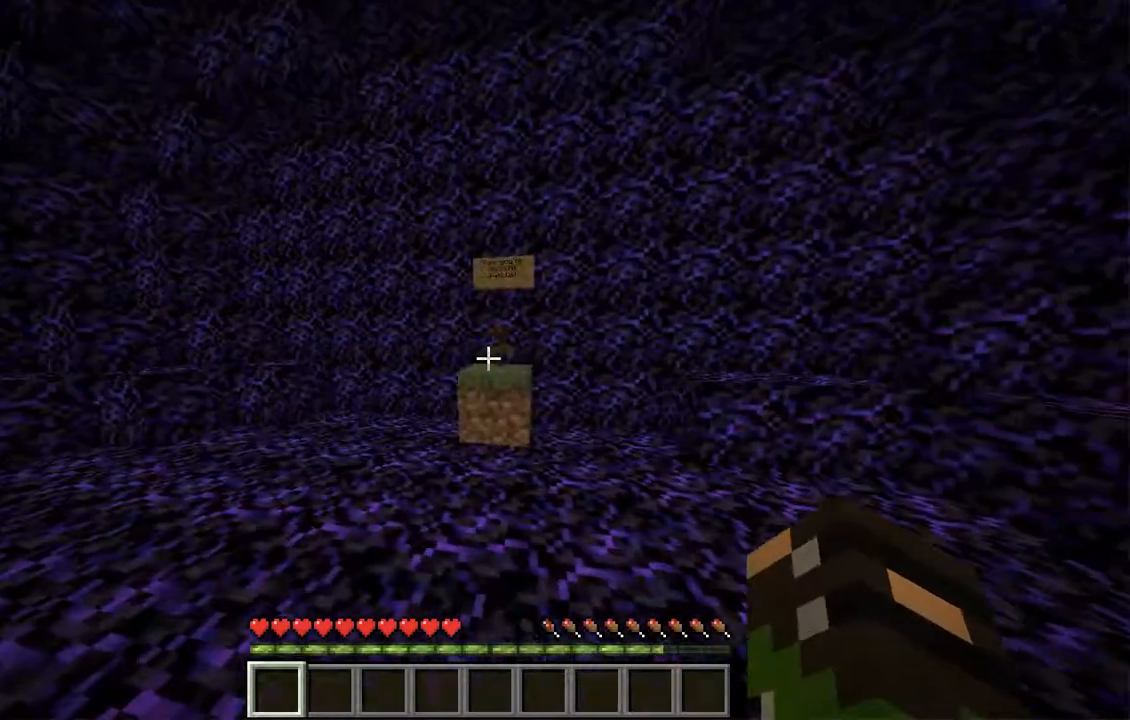
{"keys": ["w"], "mouse": [], "events": [[151, "a", "up"]]}
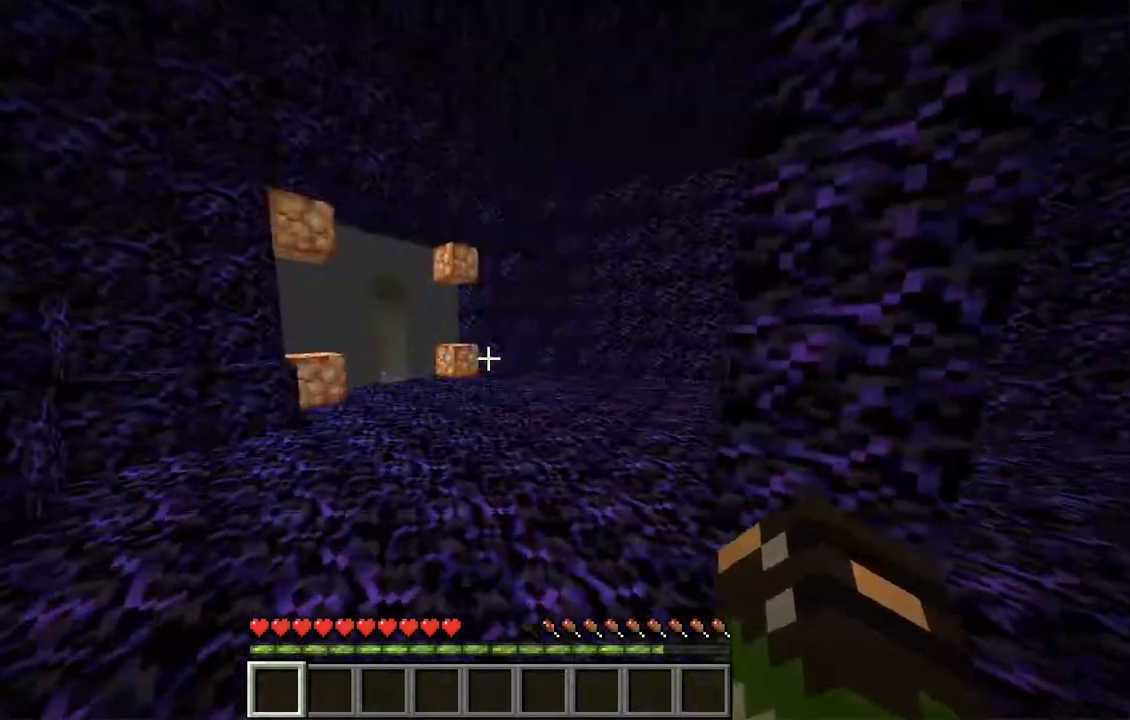
{"keys": ["w"], "mouse": [], "events": []}
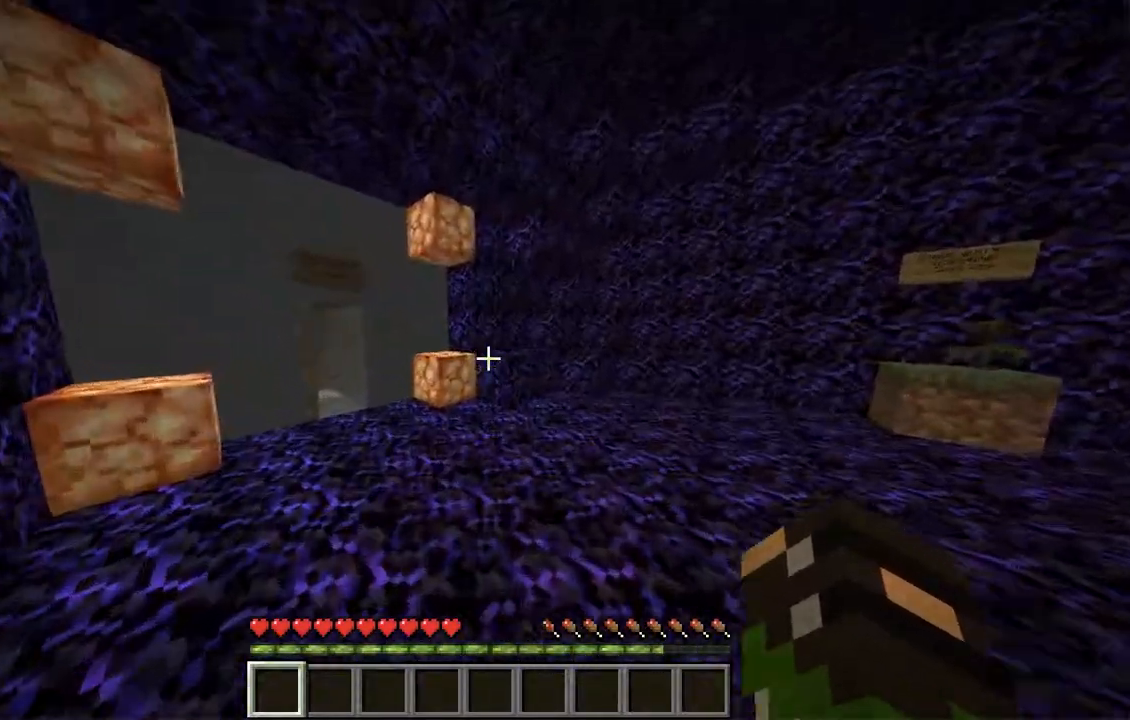
{"keys": ["w"], "mouse": []}
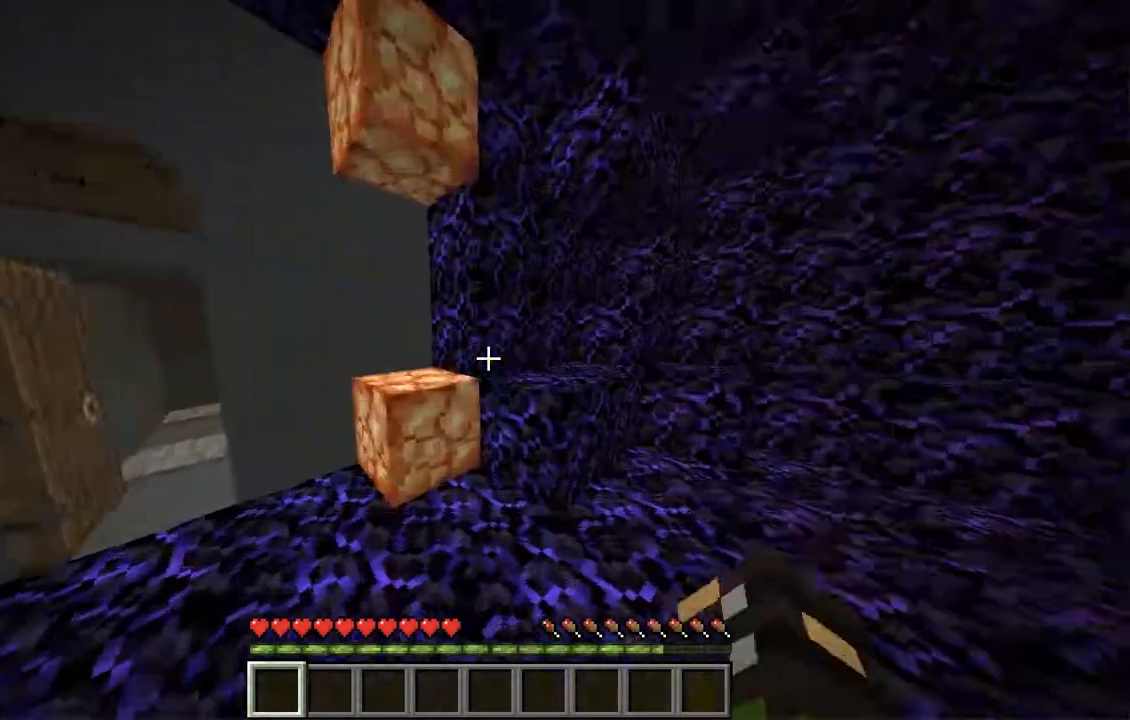
{"keys": ["a", "w"], "mouse": [], "events": [[117, "a", "down"]]}
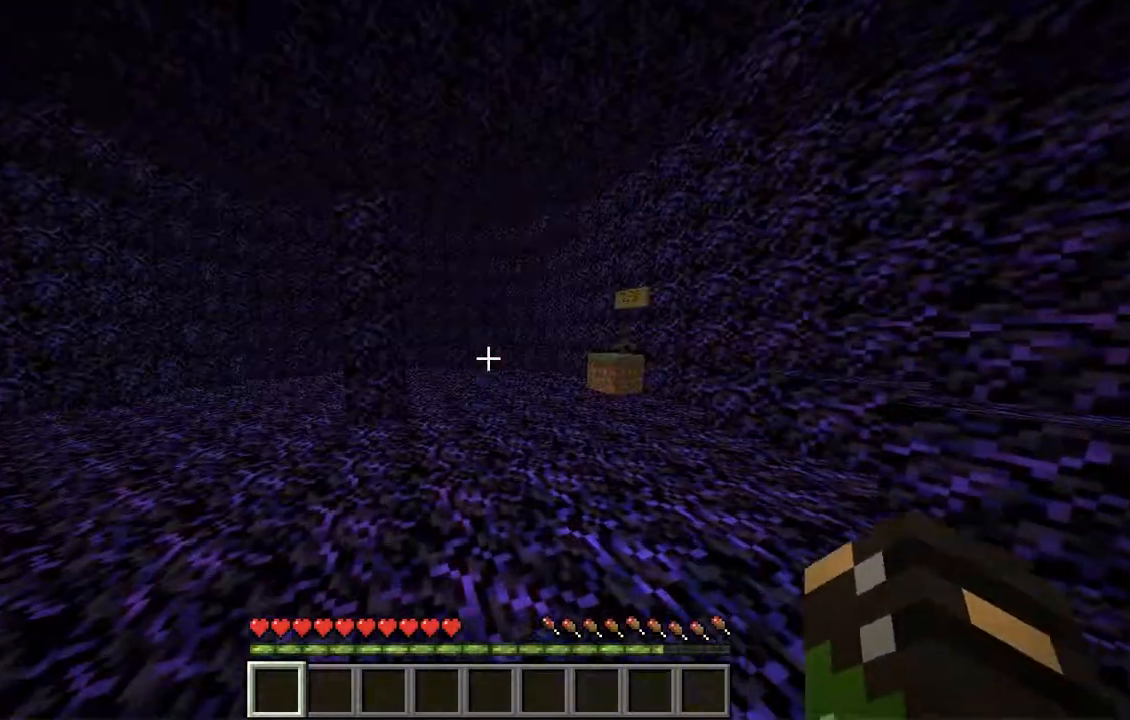
{"keys": ["a", "w"], "mouse": [], "events": []}
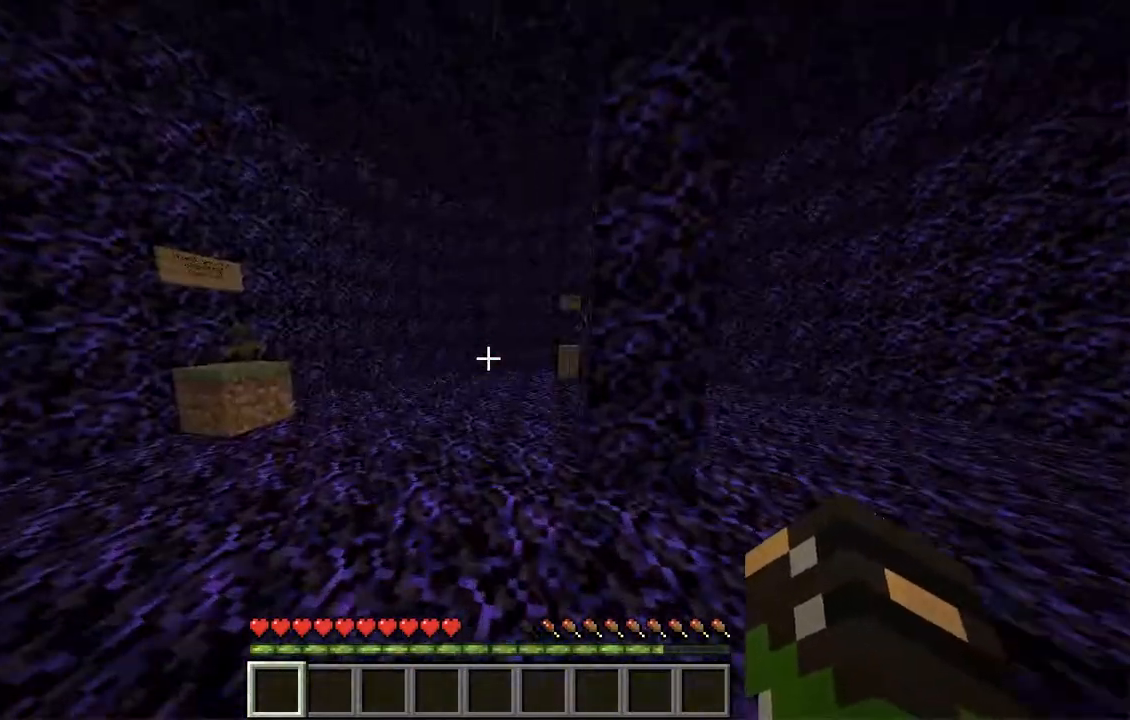
{"keys": ["w"], "mouse": [], "events": [[318, "a", "up"]]}
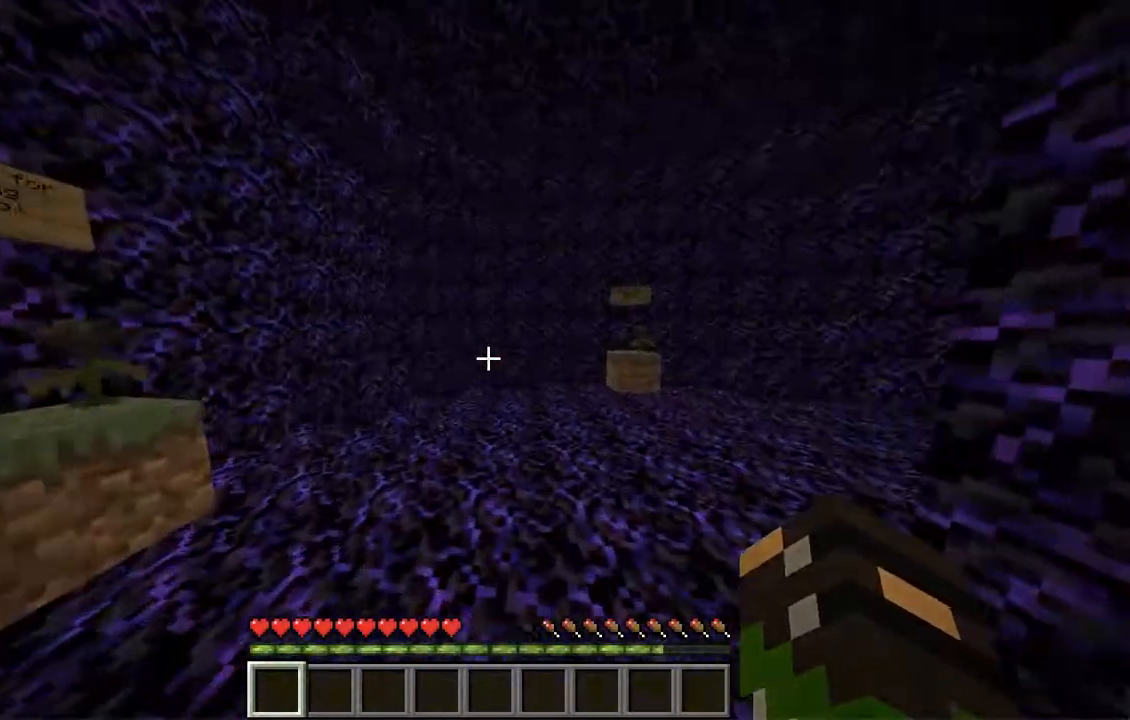
{"keys": ["w"], "mouse": [], "events": []}
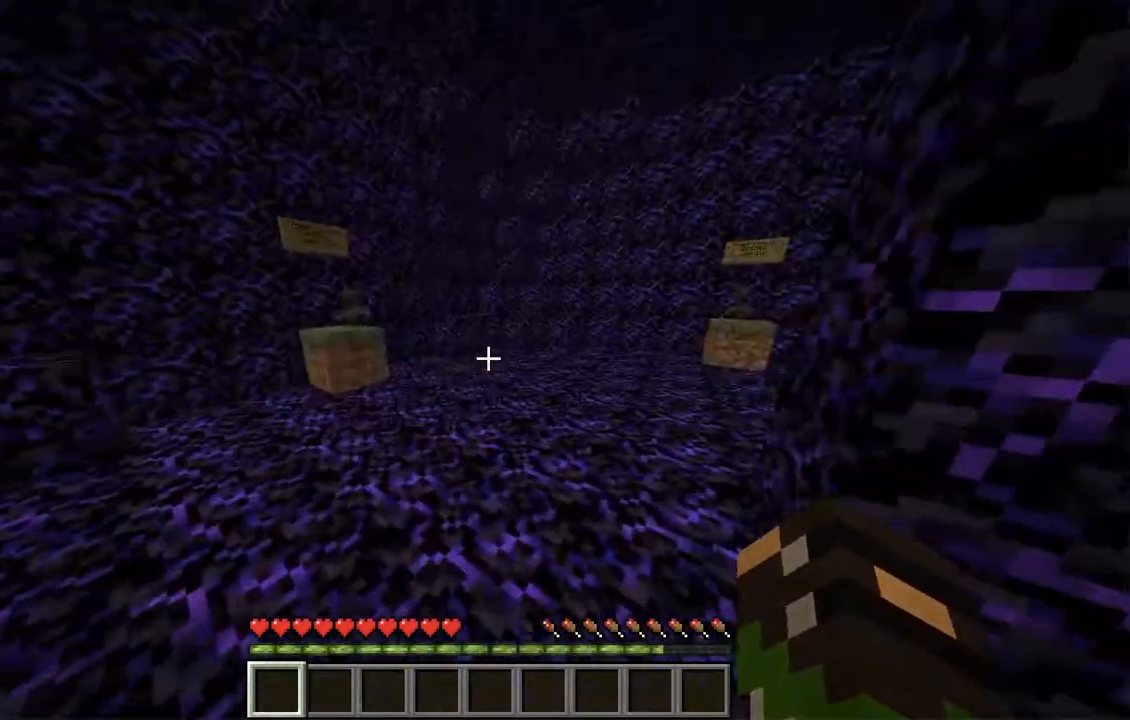
{"keys": ["a", "w"], "mouse": [], "events": [[319, "a", "down"]]}
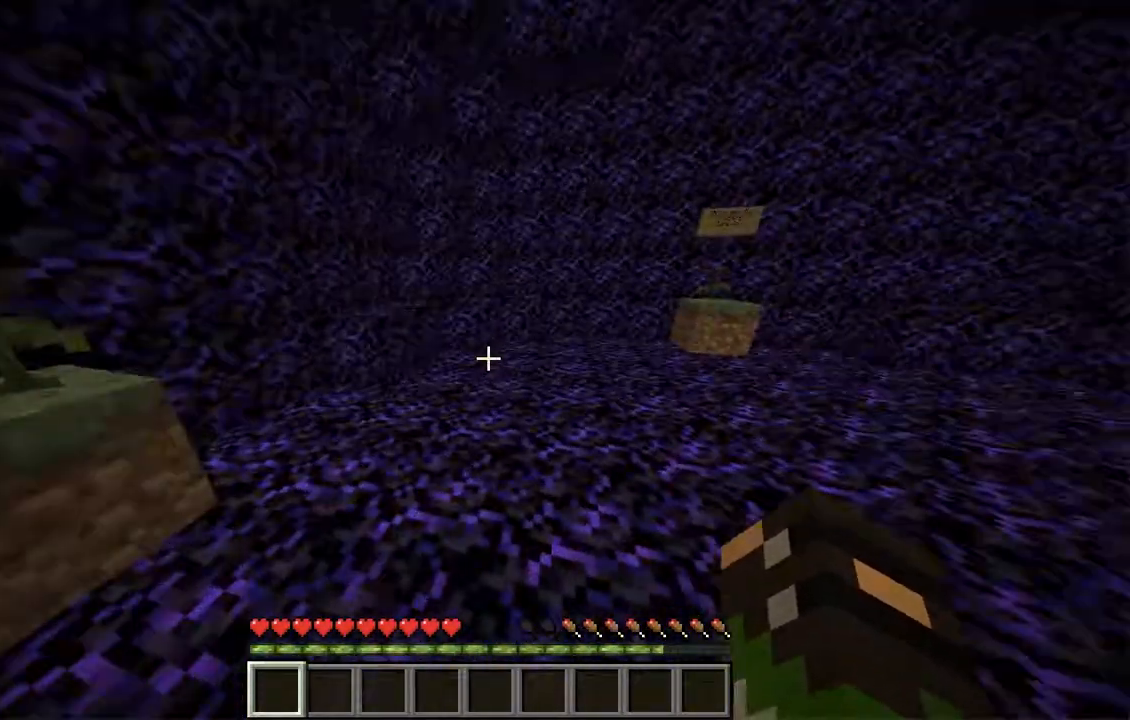
{"keys": ["w"], "mouse": [], "events": [[184, "a", "up"]]}
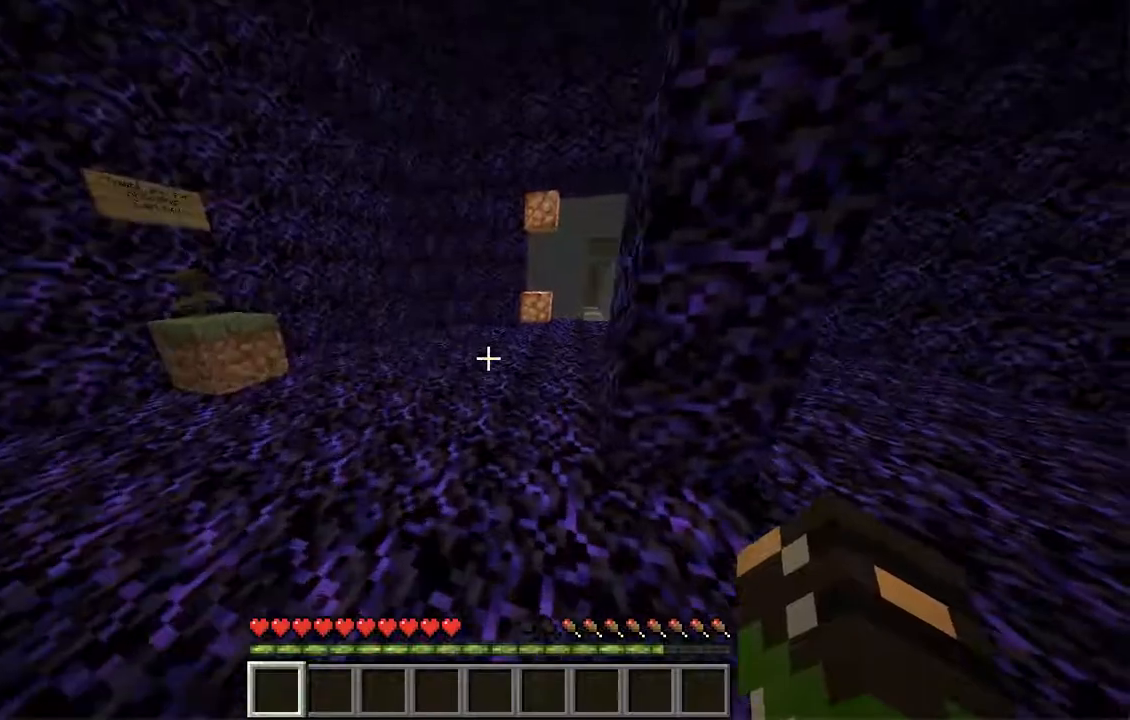
{"keys": ["w"], "mouse": [], "events": [[101, "a", "down"], [319, "a", "up"]]}
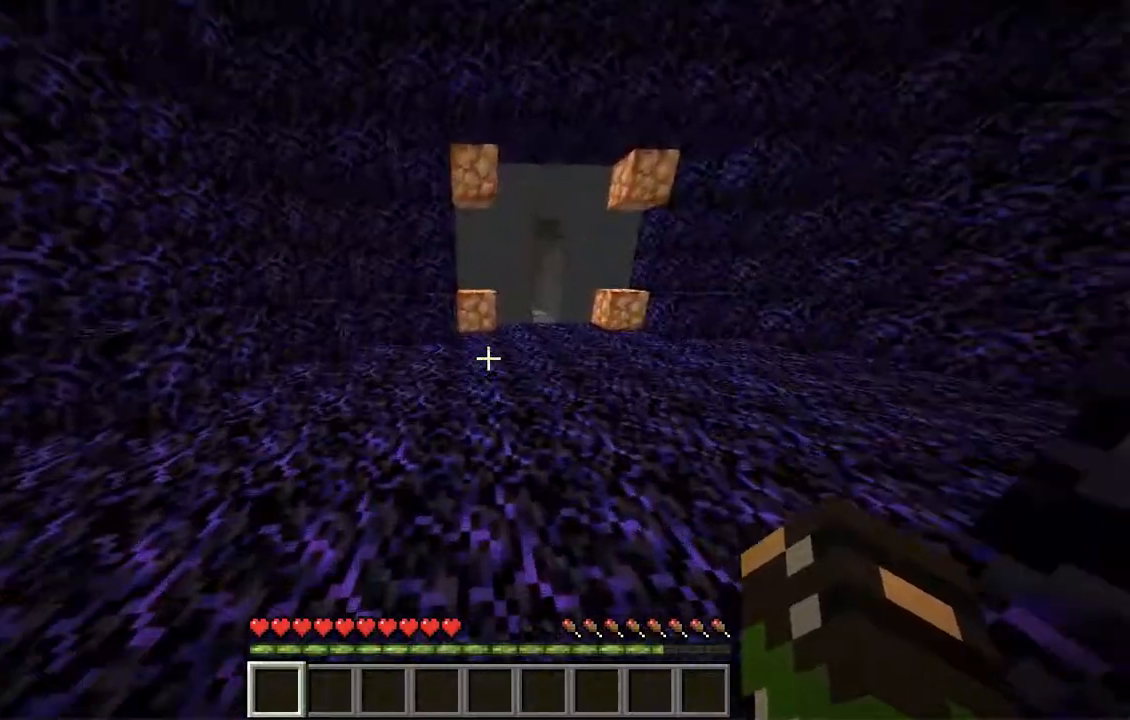
{"keys": ["d", "w"], "mouse": [], "events": [[84, "d", "down"], [285, "d", "up"], [369, "d", "down"]]}
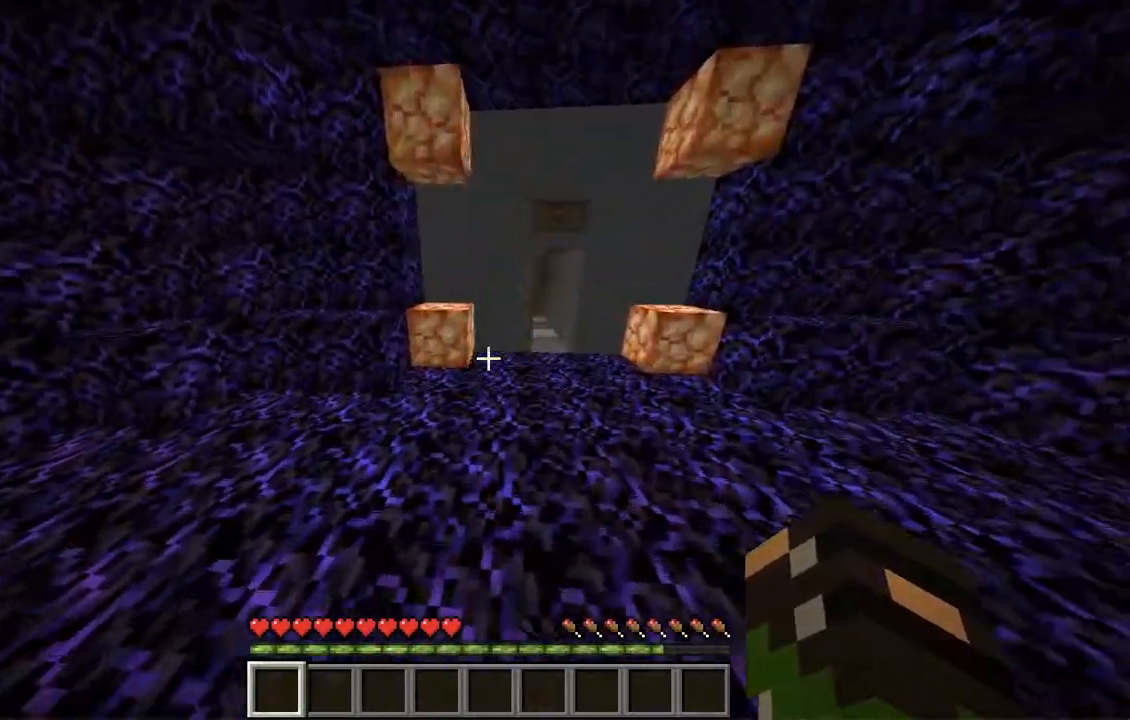
{"keys": ["s"], "mouse": [], "events": [[101, "w", "up"], [201, "d", "up"], [419, "s", "down"]]}
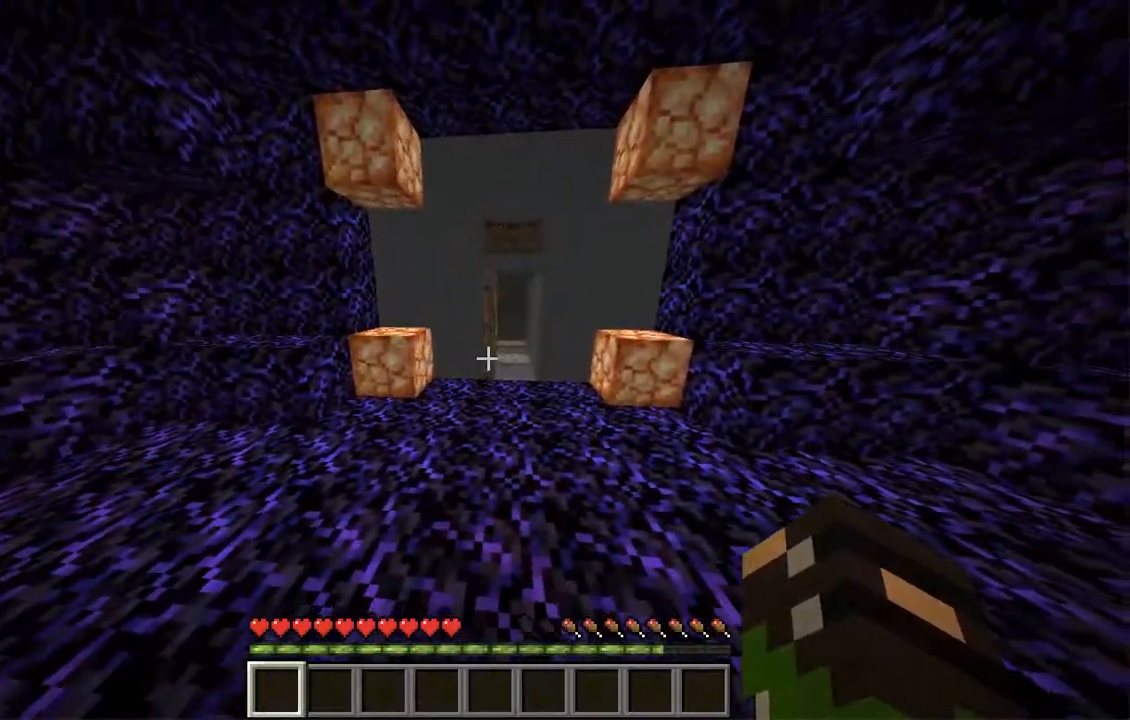
{"keys": [], "mouse": [], "events": [[101, "d", "down"], [319, "d", "up"], [419, "s", "up"]]}
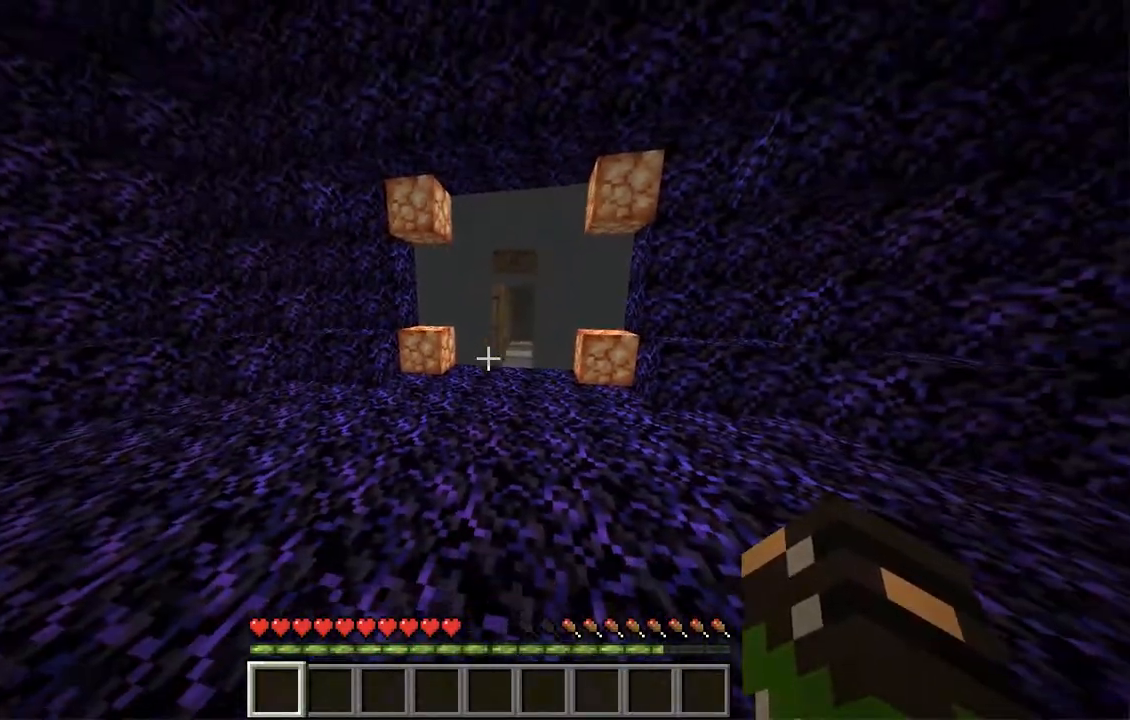
{"keys": [], "mouse": [], "events": []}
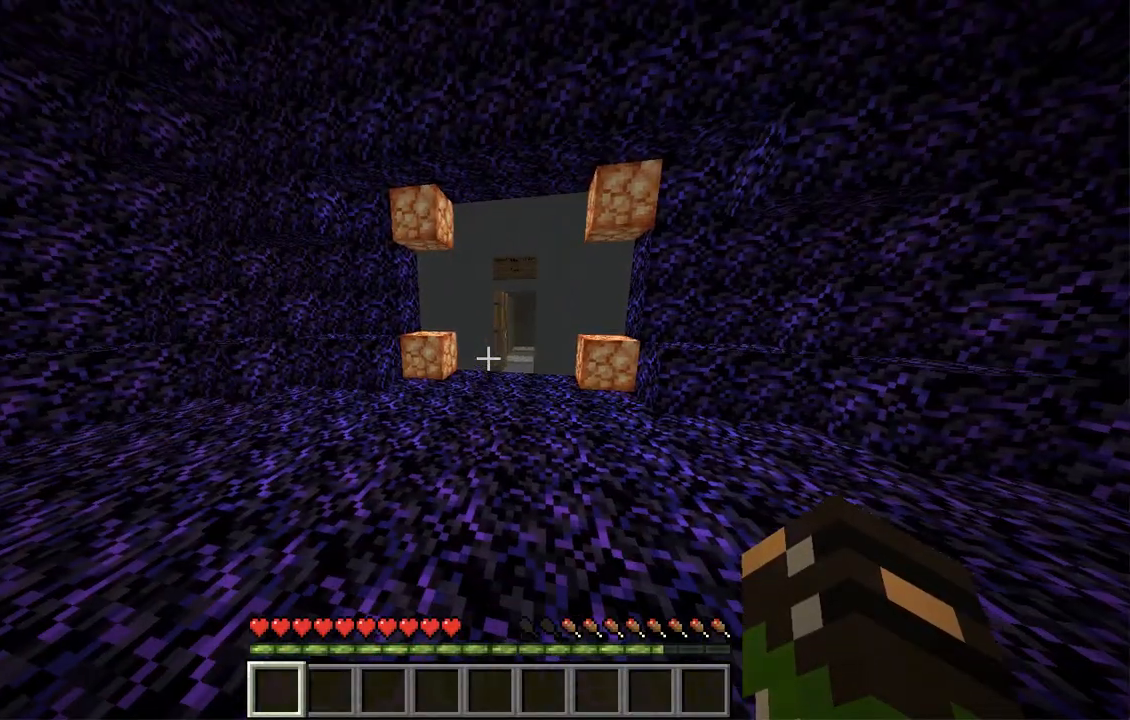
{"keys": [], "mouse": [], "events": []}